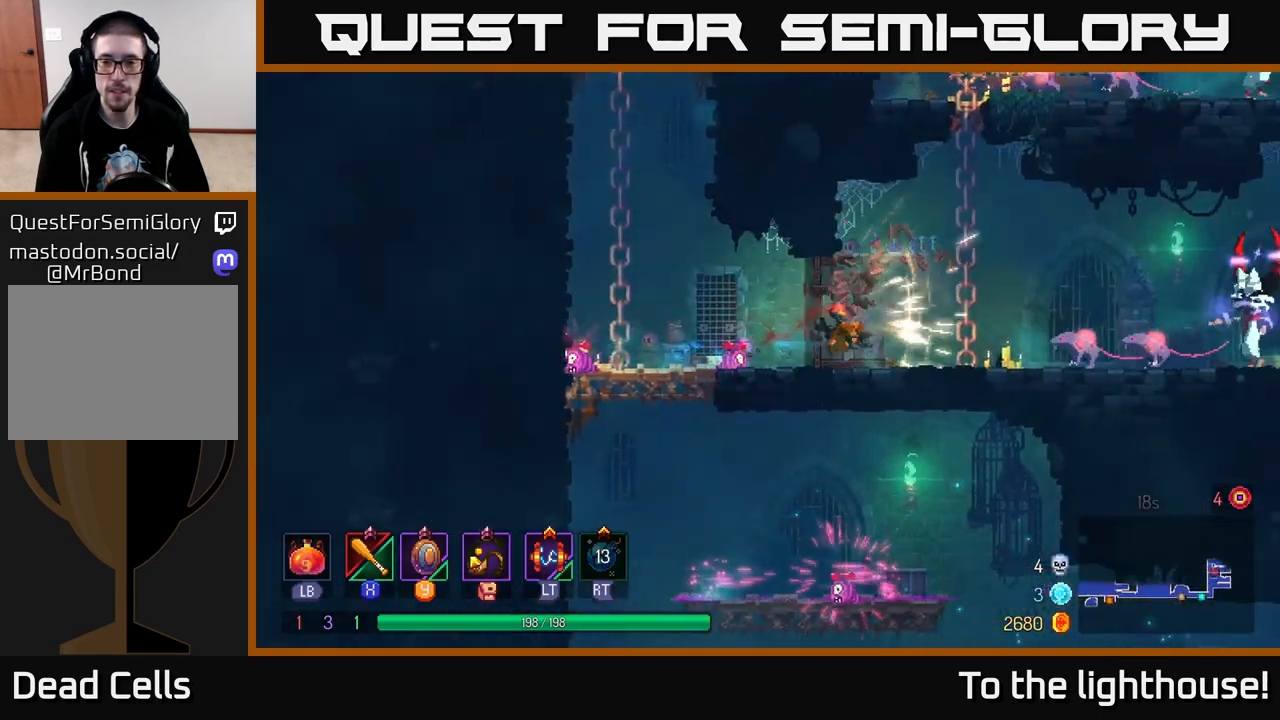
Gameplay with a controller (Xbox layout); each line is a JSON object with the inputs held at the frame after it. "events" lists button and stick changes between this image and that frame as [ms after this image, input, new state], when the widget could be followed in between.
{"buttons": [], "left_stick": "right", "right_stick": "center", "events": [[250, "X", "down"], [333, "X", "up"], [433, "X", "down"], [500, "X", "up"]]}
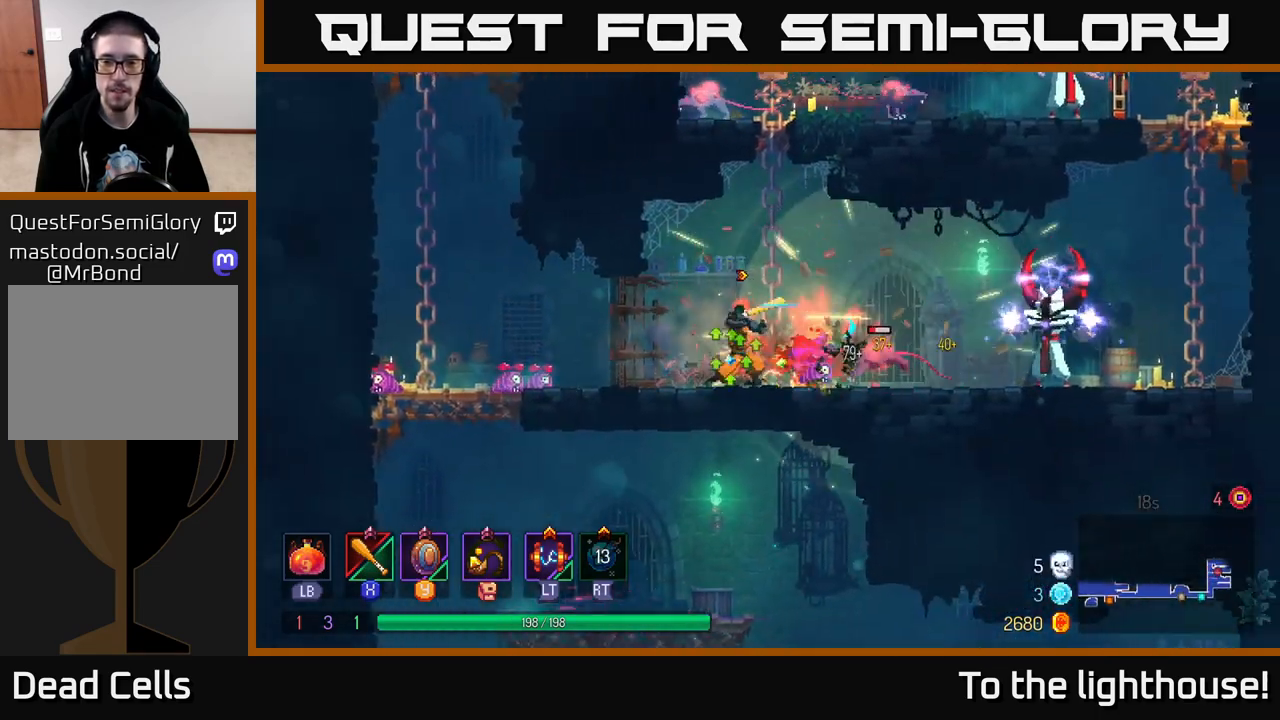
{"buttons": [], "left_stick": "right", "right_stick": "center", "events": [[83, "X", "down"], [167, "X", "up"], [250, "left_stick", "center"], [483, "left_stick", "right"]]}
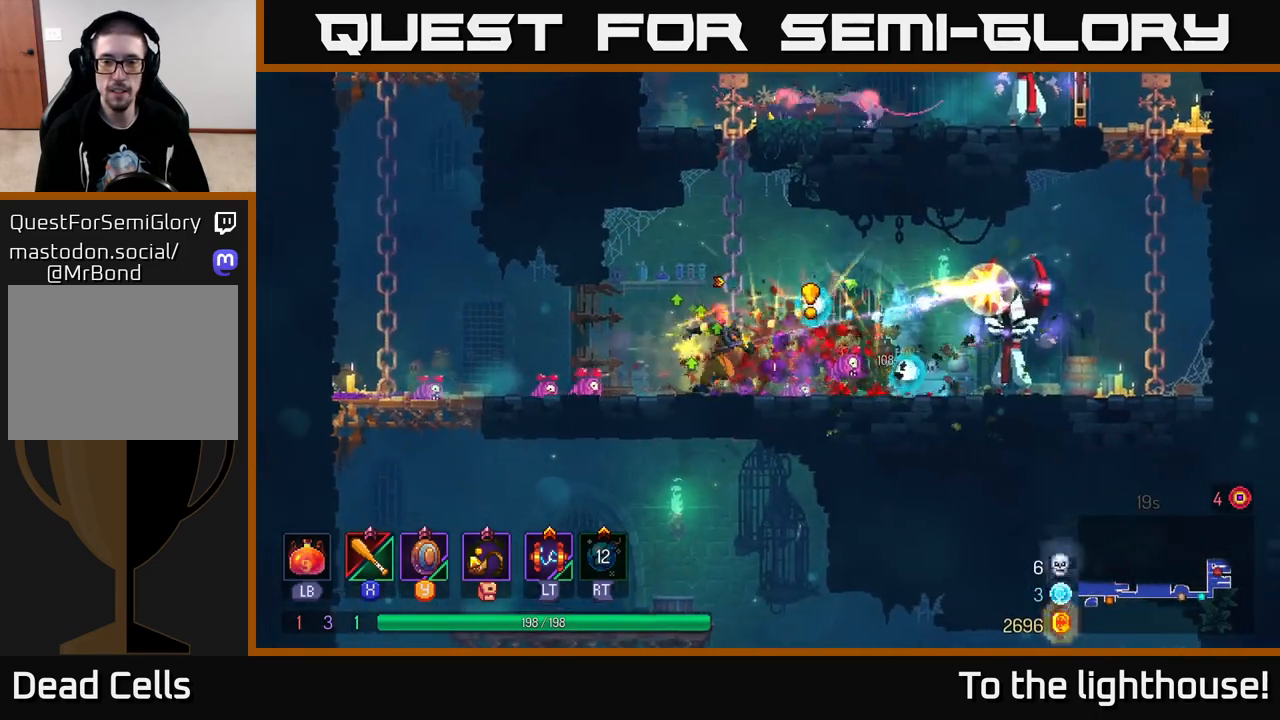
{"buttons": ["X"], "left_stick": "right", "right_stick": "center", "events": [[167, "B", "down"], [333, "B", "up"], [450, "X", "down"]]}
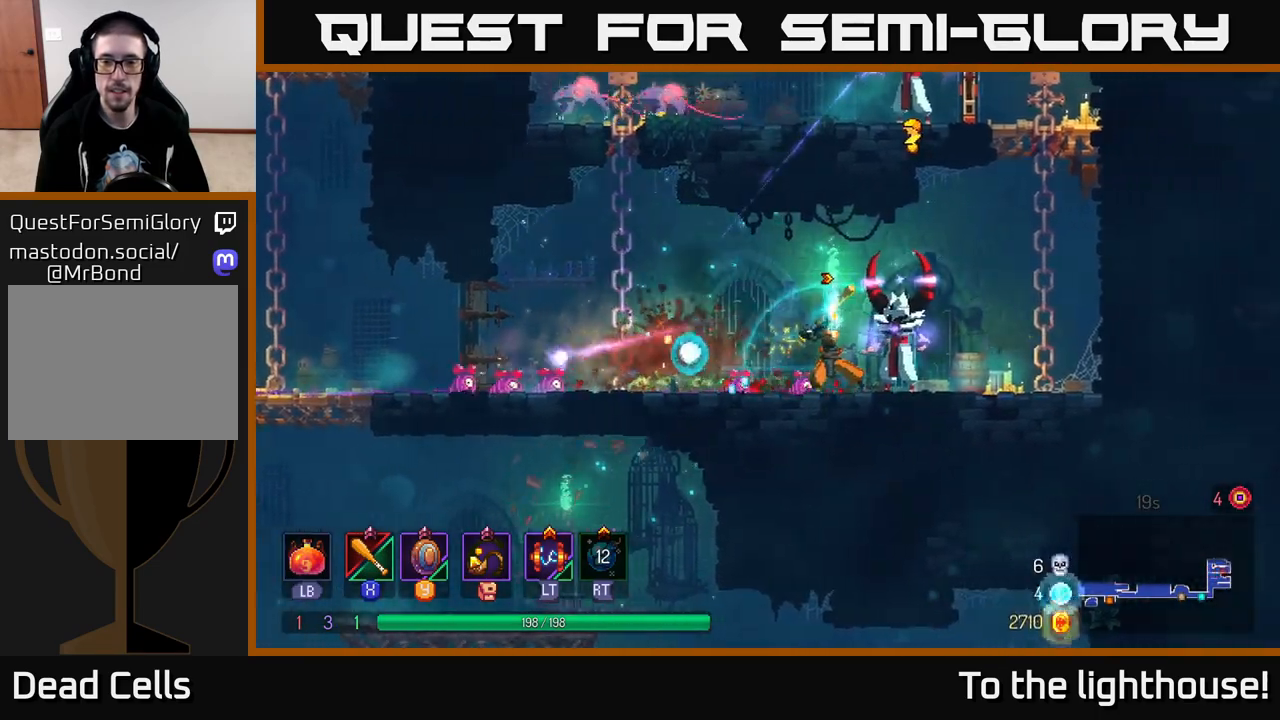
{"buttons": ["X"], "left_stick": "center", "right_stick": "center", "events": [[33, "X", "up"], [117, "X", "down"], [183, "X", "up"], [267, "X", "down"], [367, "X", "up"], [383, "left_stick", "center"], [433, "X", "down"]]}
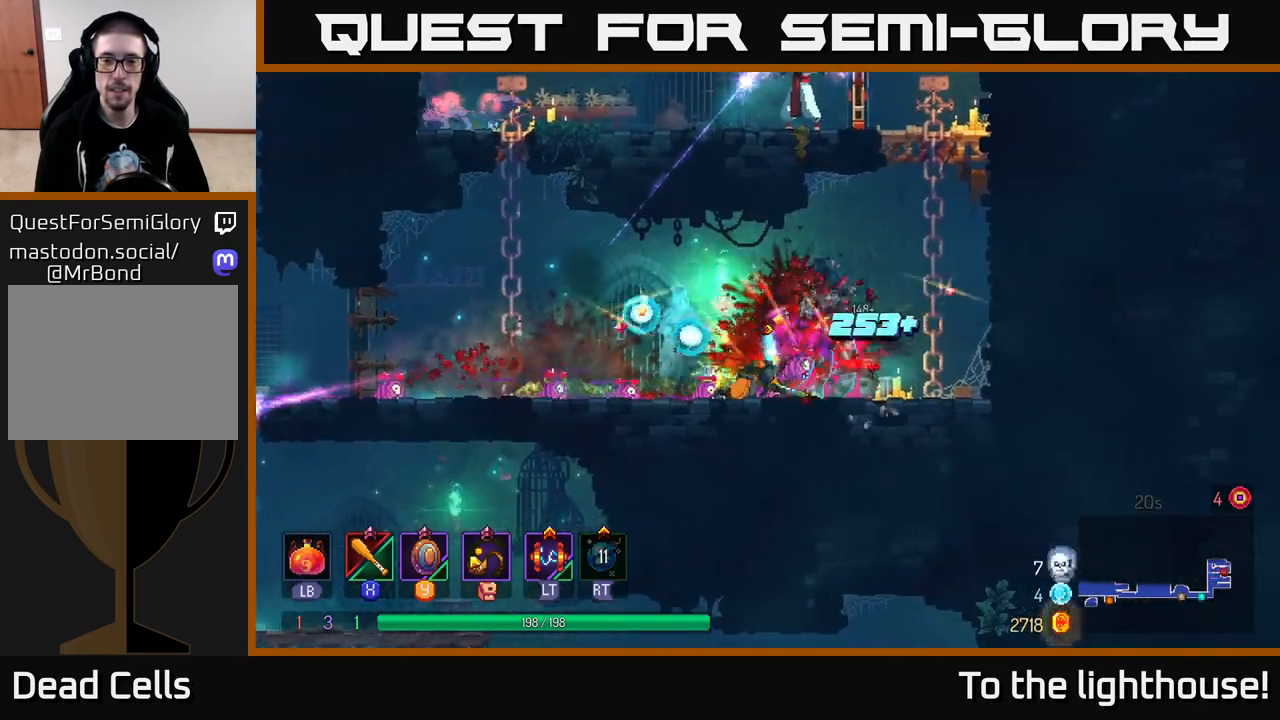
{"buttons": [], "left_stick": "right", "right_stick": "center", "events": [[33, "X", "up"], [67, "left_stick", "right"], [217, "B", "down"], [333, "B", "up"]]}
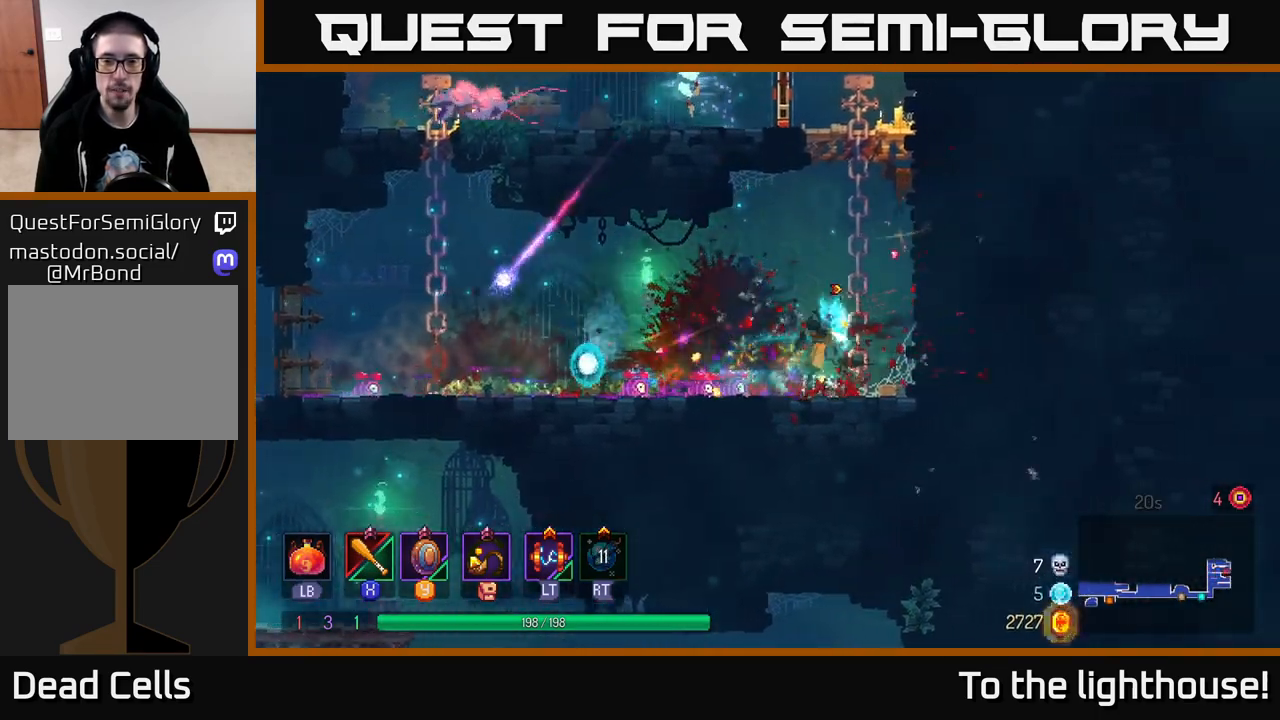
{"buttons": [], "left_stick": "up", "right_stick": "center", "events": [[17, "A", "down"], [183, "A", "up"], [250, "A", "down"], [417, "A", "up"], [467, "left_stick", "up"]]}
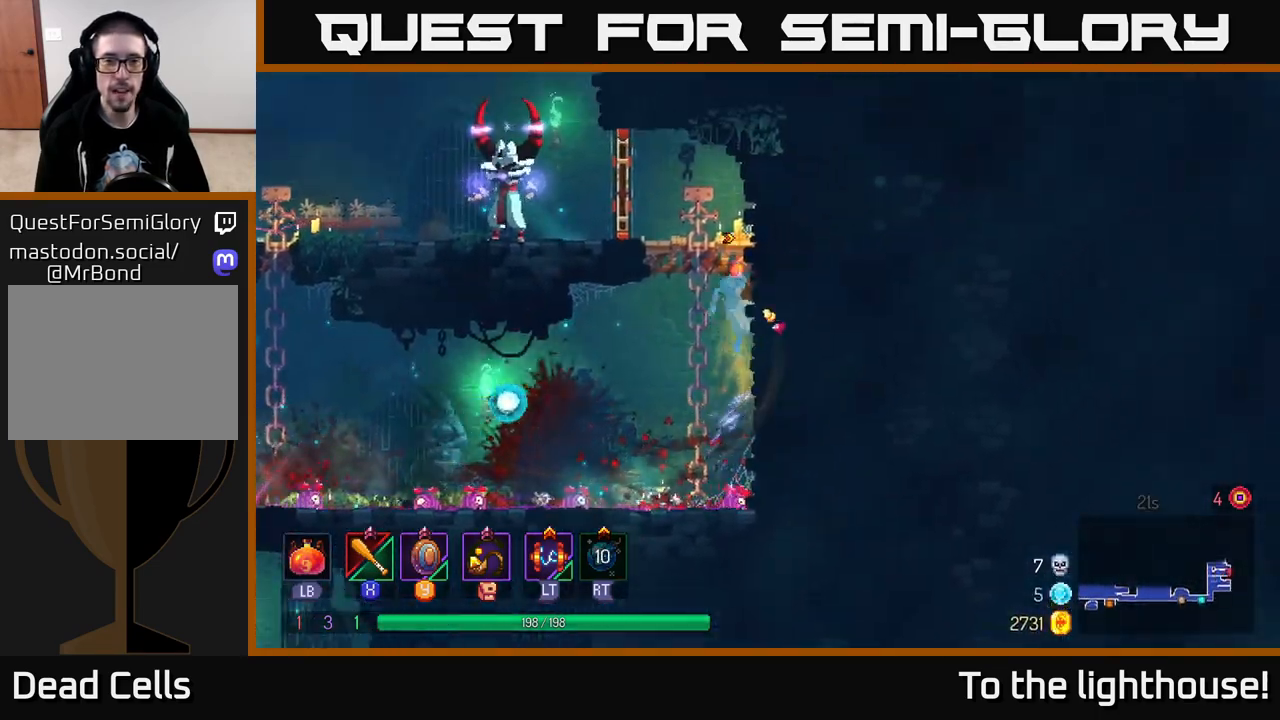
{"buttons": ["B"], "left_stick": "left", "right_stick": "center", "events": [[117, "A", "down"], [133, "left_stick", "left"], [267, "A", "up"], [383, "B", "down"]]}
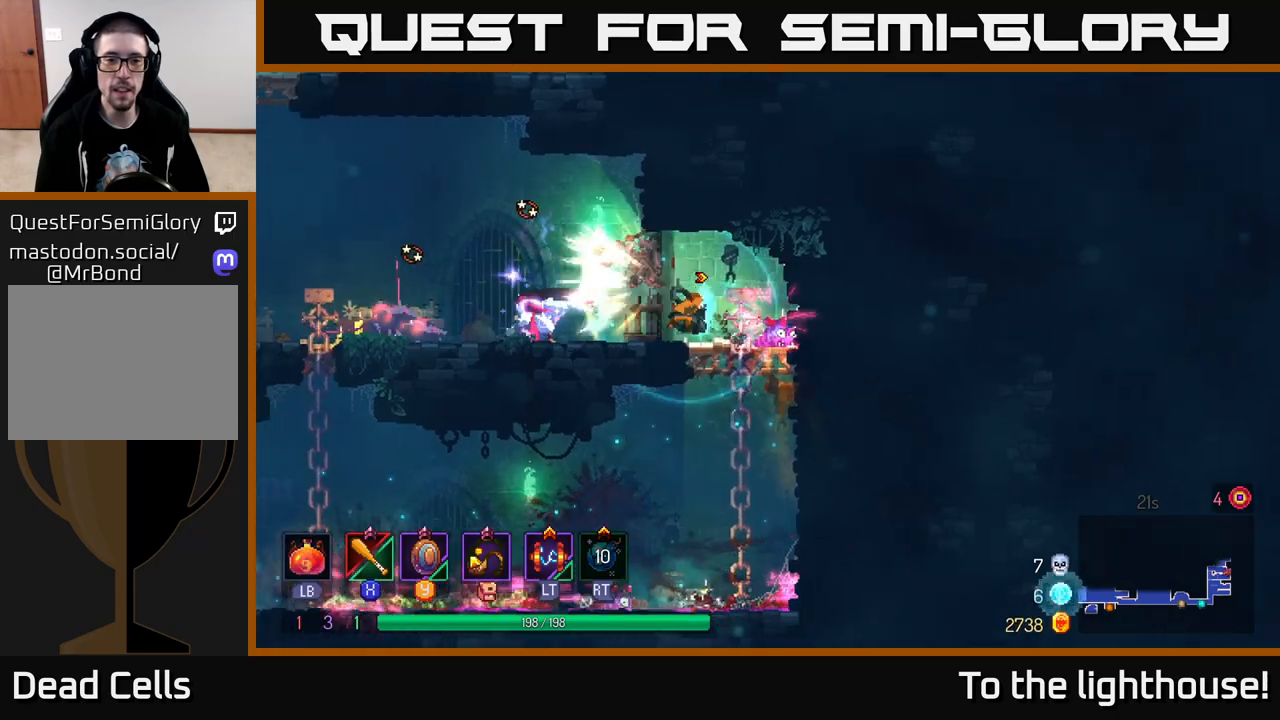
{"buttons": [], "left_stick": "left", "right_stick": "center", "events": [[33, "B", "up"], [217, "X", "down"], [317, "X", "up"], [400, "X", "down"], [483, "X", "up"]]}
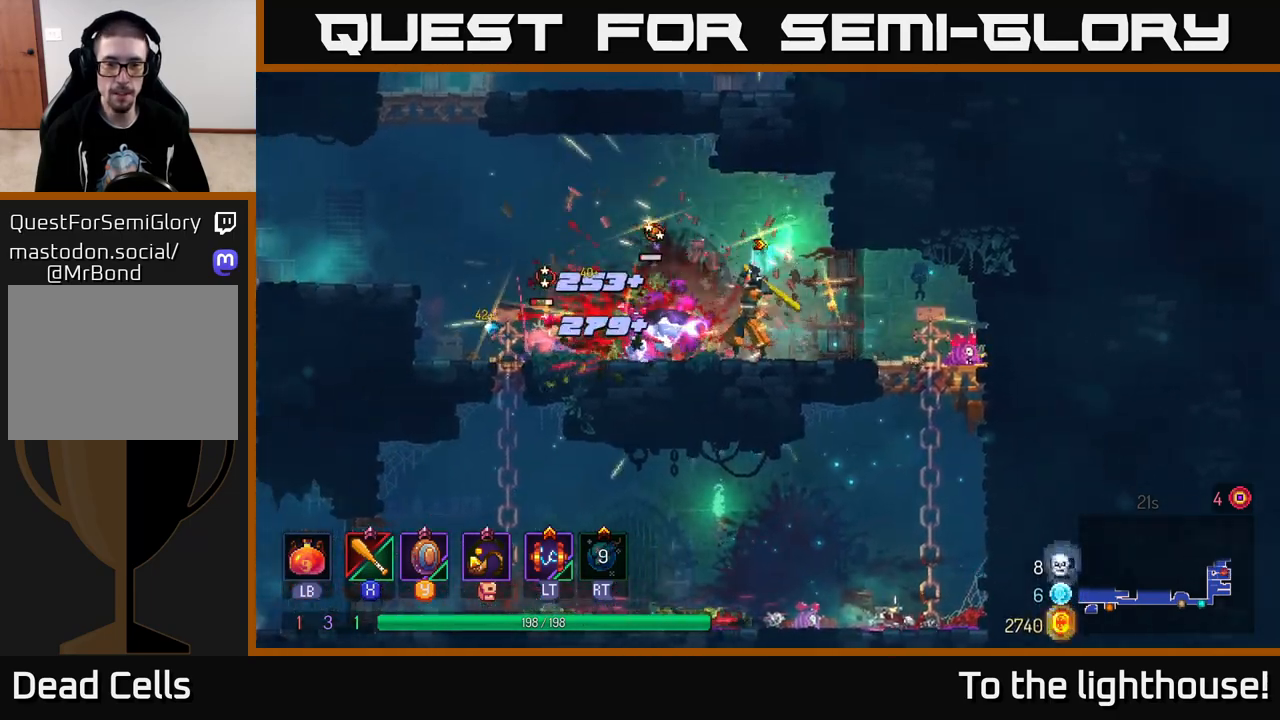
{"buttons": [], "left_stick": "left", "right_stick": "center", "events": [[67, "X", "down"], [150, "X", "up"], [250, "X", "down"], [333, "X", "up"], [433, "X", "down"], [500, "X", "up"]]}
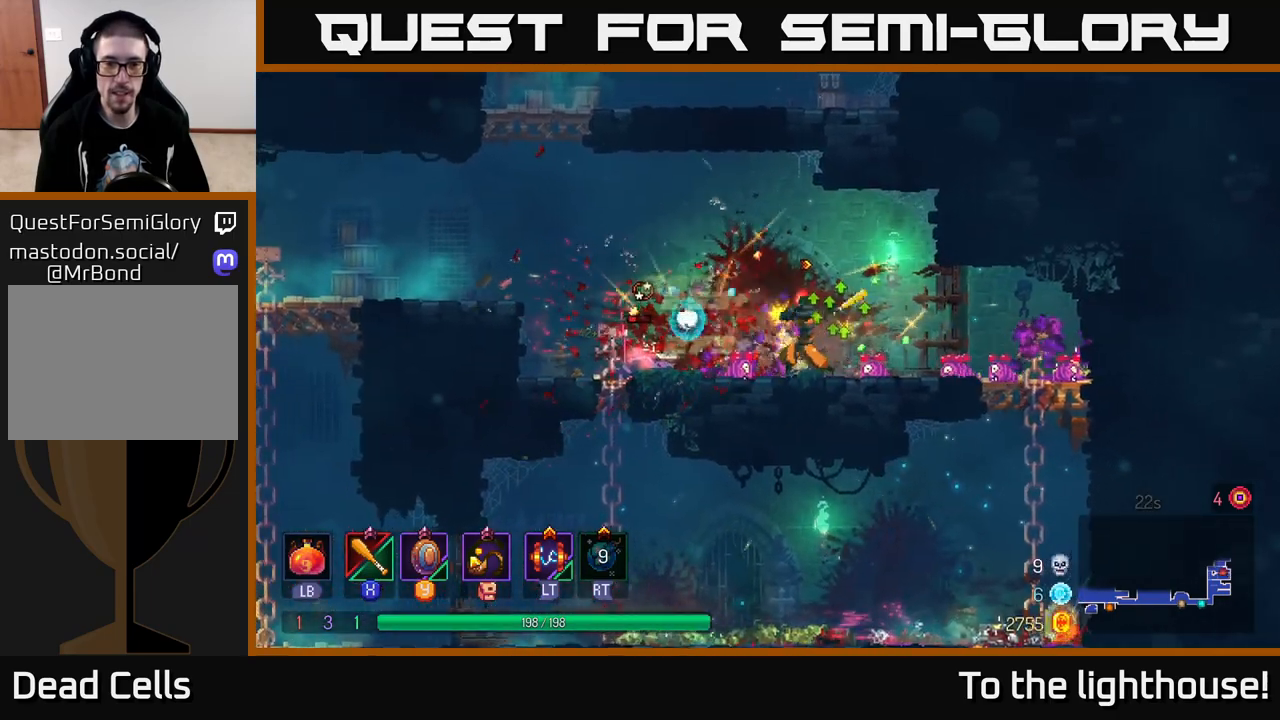
{"buttons": [], "left_stick": "left", "right_stick": "center", "events": [[167, "B", "down"], [283, "B", "up"], [367, "X", "down"], [450, "X", "up"]]}
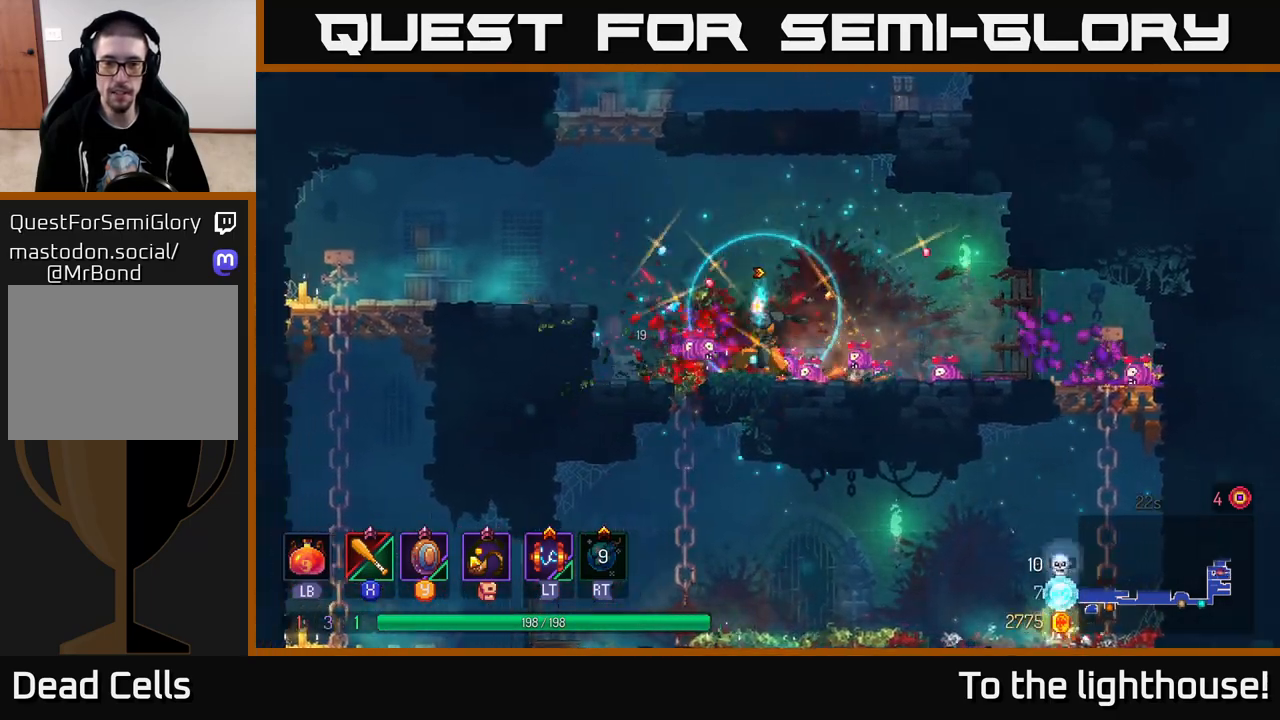
{"buttons": ["A"], "left_stick": "left", "right_stick": "center", "events": [[367, "A", "down"]]}
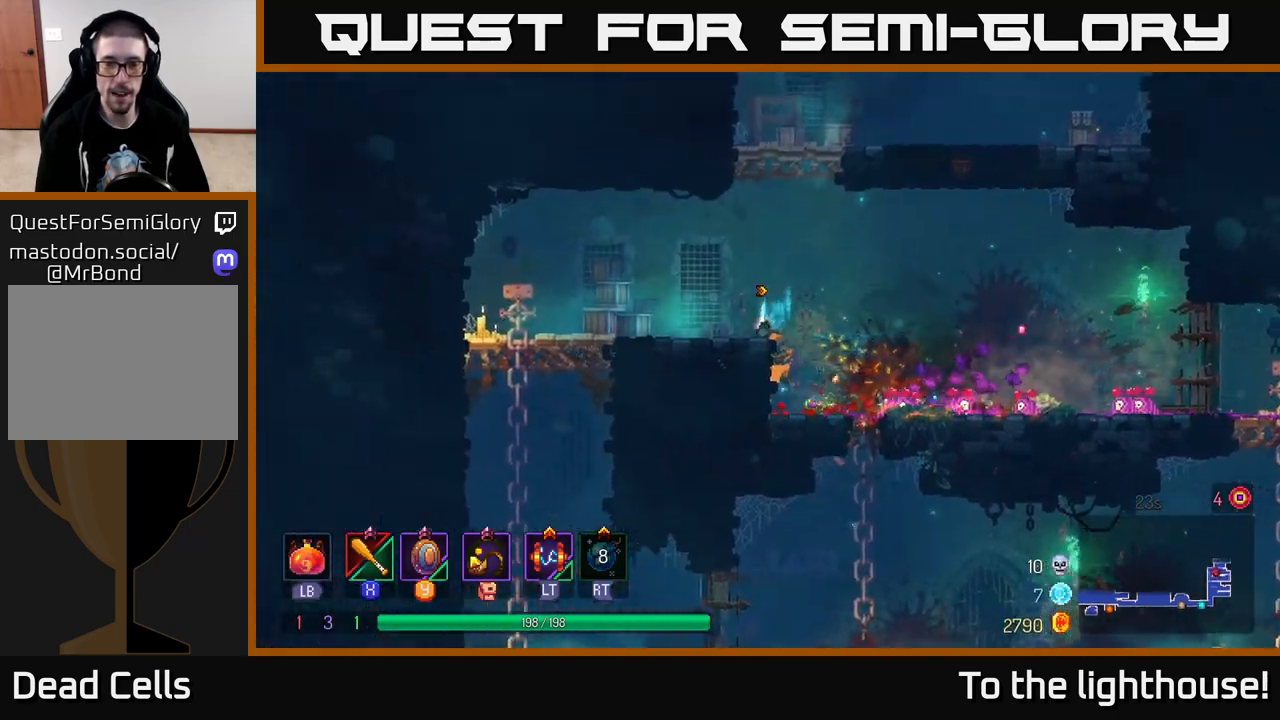
{"buttons": ["A"], "left_stick": "right", "right_stick": "center", "events": [[50, "A", "up"], [300, "left_stick", "center"], [367, "A", "down"], [367, "left_stick", "right"]]}
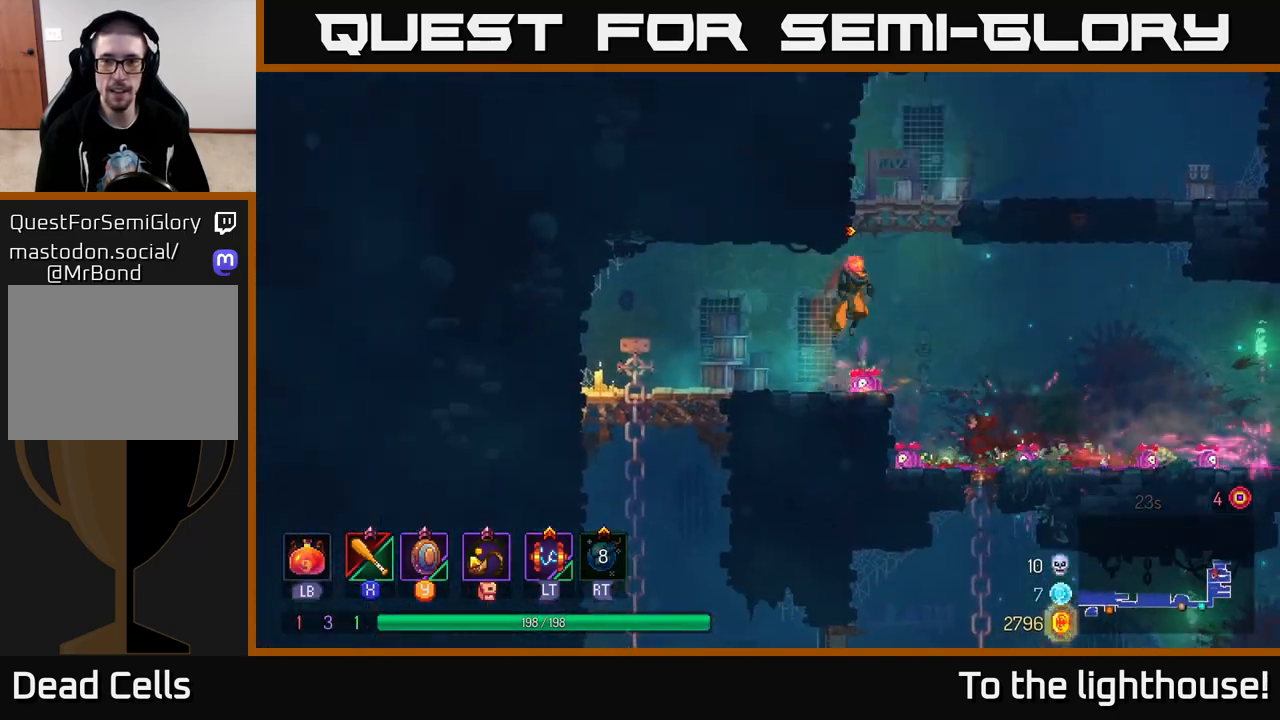
{"buttons": [], "left_stick": "right", "right_stick": "center", "events": [[17, "A", "up"], [67, "A", "down"], [83, "left_stick", "center"], [200, "left_stick", "right"], [250, "A", "up"]]}
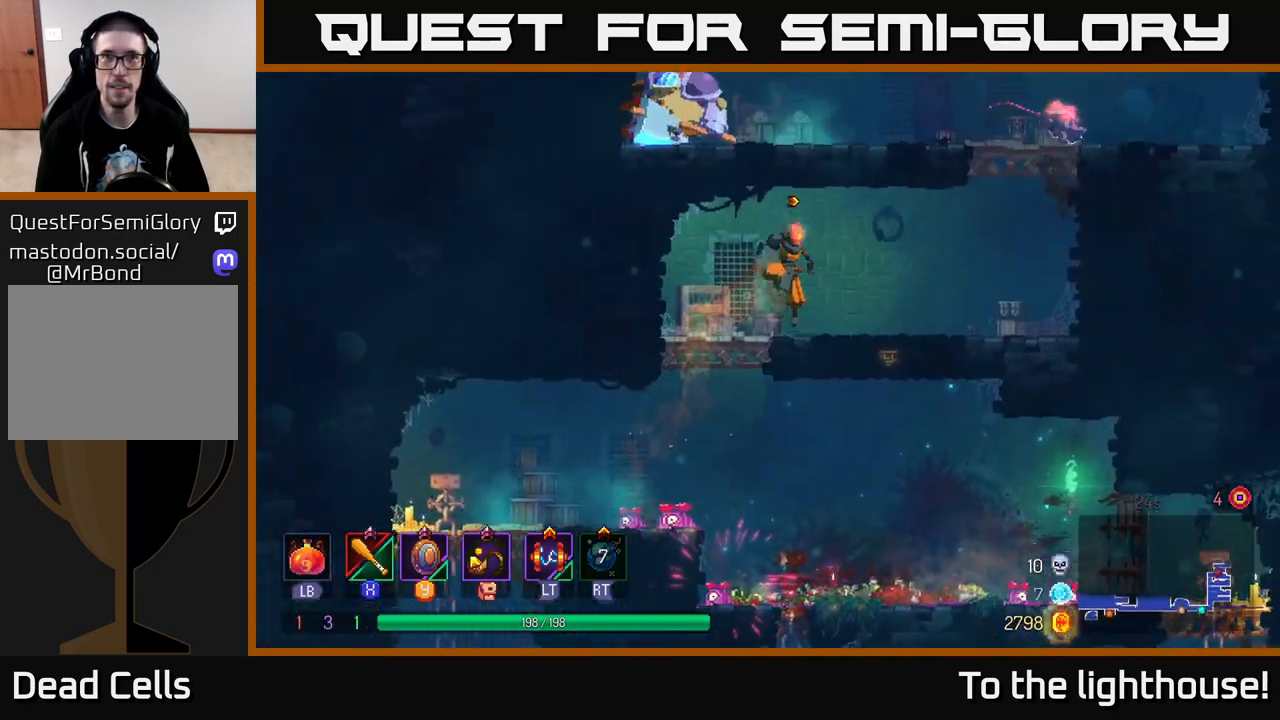
{"buttons": ["A"], "left_stick": "right", "right_stick": "center", "events": [[217, "A", "down"], [367, "A", "up"], [433, "A", "down"]]}
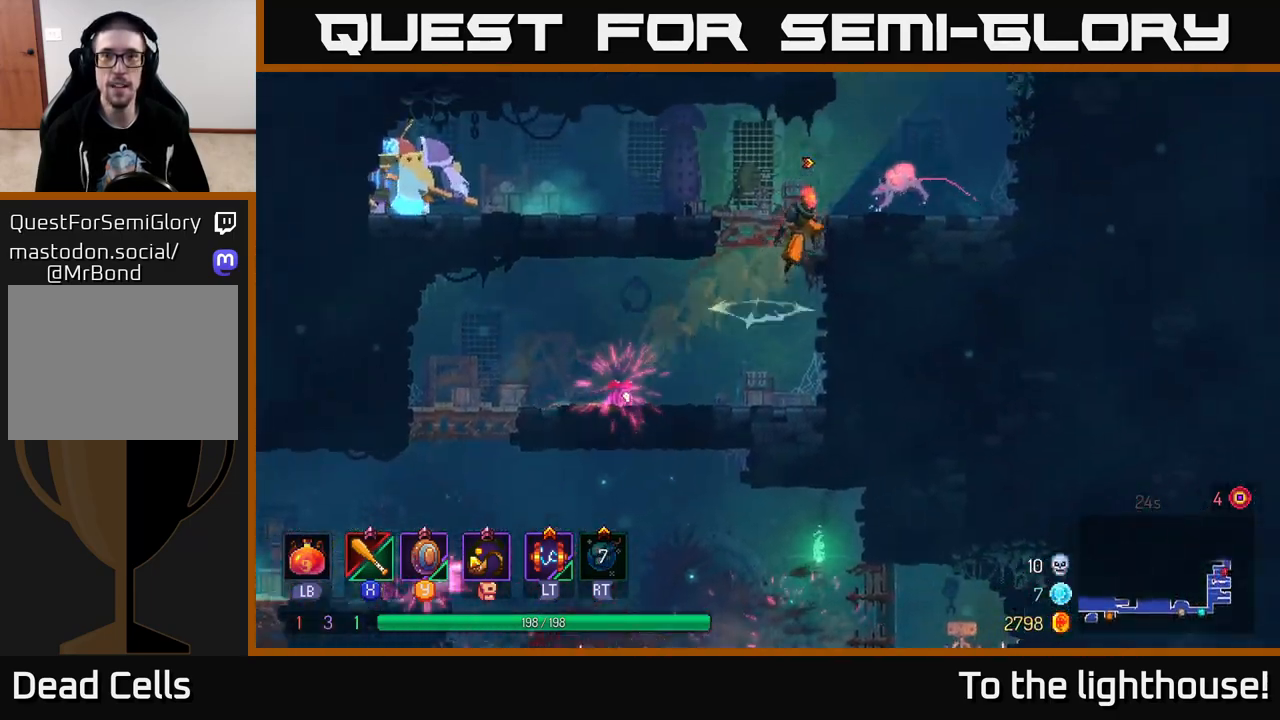
{"buttons": ["X"], "left_stick": "left", "right_stick": "center", "events": [[117, "A", "up"], [150, "X", "down"], [233, "X", "up"], [300, "X", "down"], [383, "X", "up"], [383, "left_stick", "center"], [433, "left_stick", "left"], [500, "X", "down"]]}
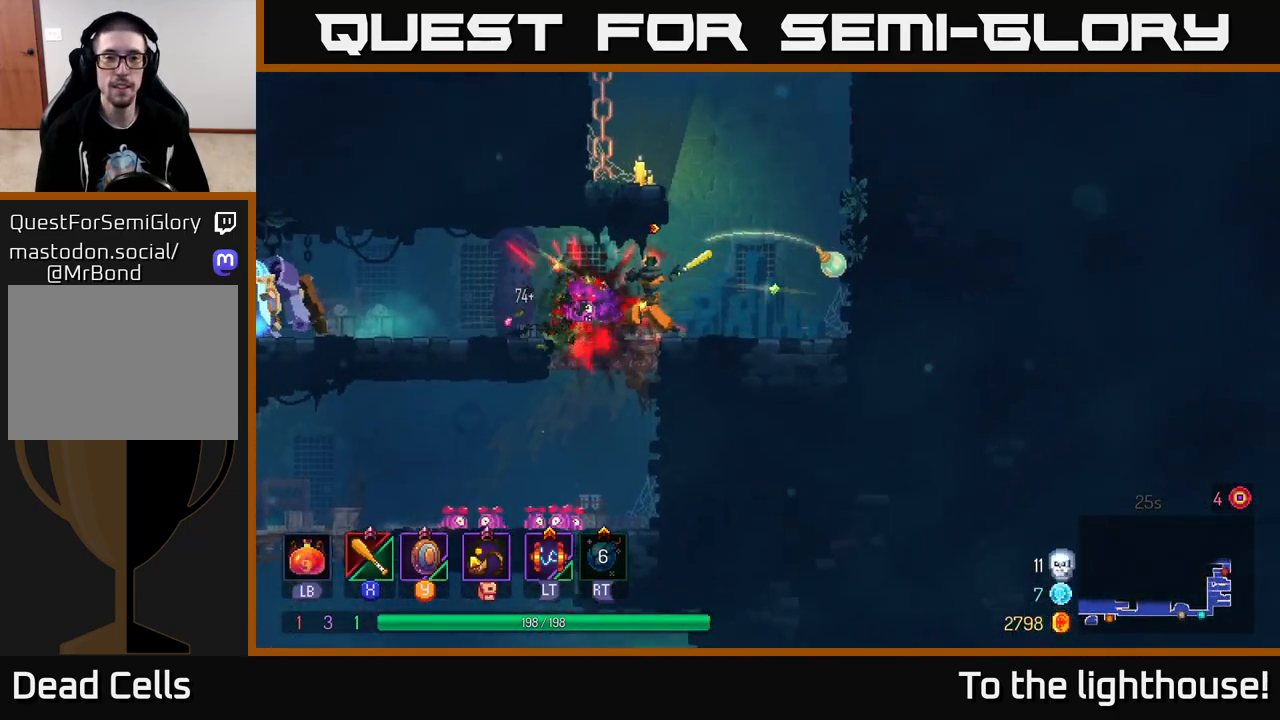
{"buttons": [], "left_stick": "left", "right_stick": "center", "events": [[67, "X", "up"], [350, "left_stick", "center"], [500, "left_stick", "left"]]}
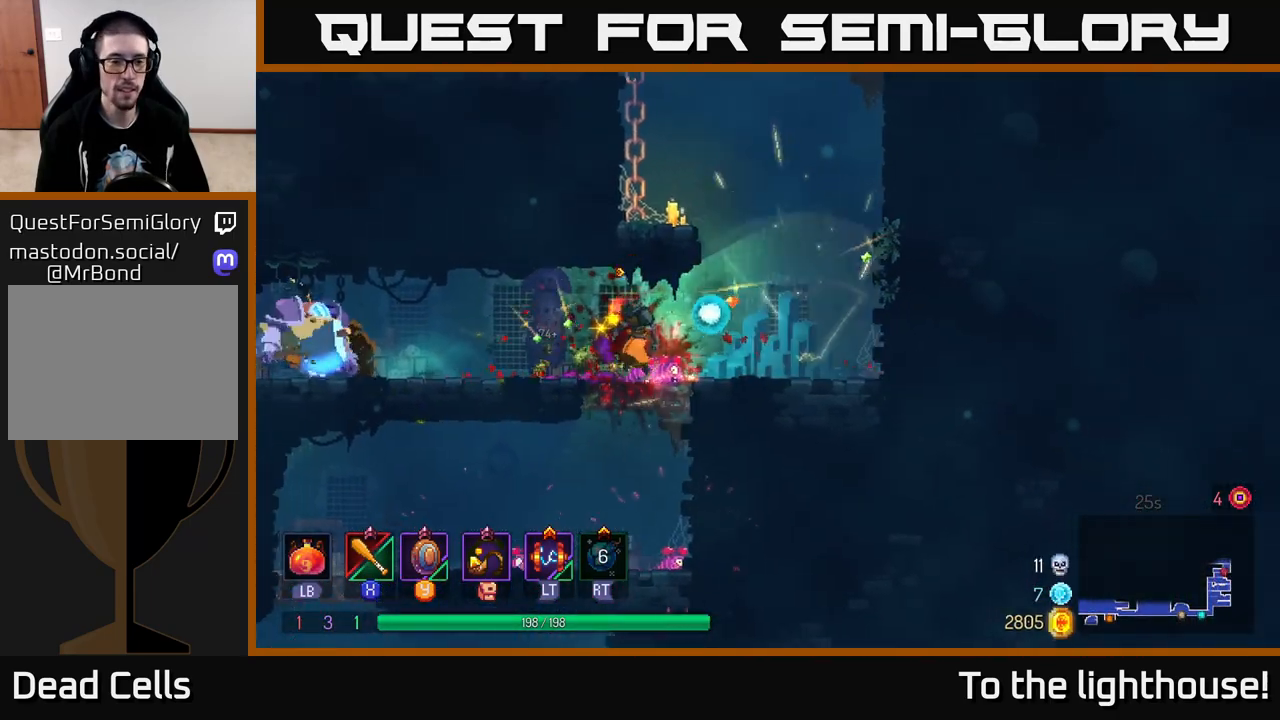
{"buttons": ["B"], "left_stick": "left", "right_stick": "center", "events": [[400, "B", "down"]]}
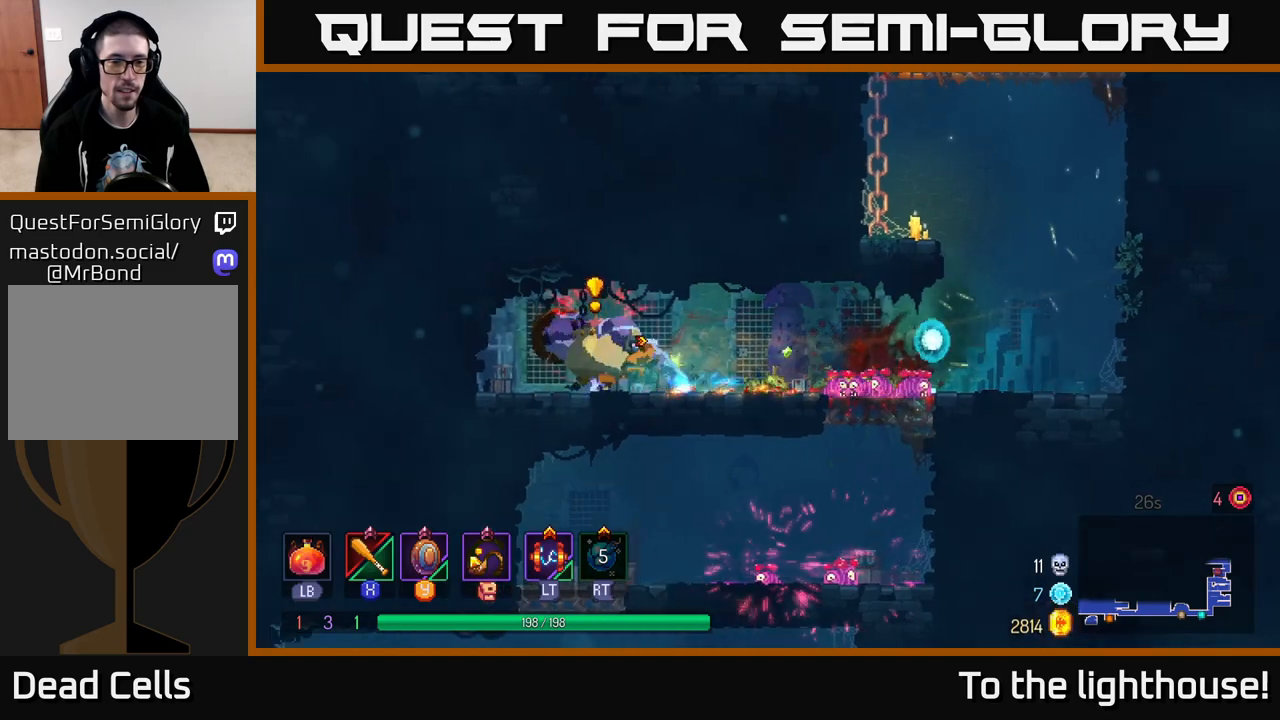
{"buttons": [], "left_stick": "right", "right_stick": "center", "events": [[100, "B", "up"], [200, "X", "down"], [217, "left_stick", "right"], [300, "X", "up"], [383, "X", "down"], [483, "X", "up"]]}
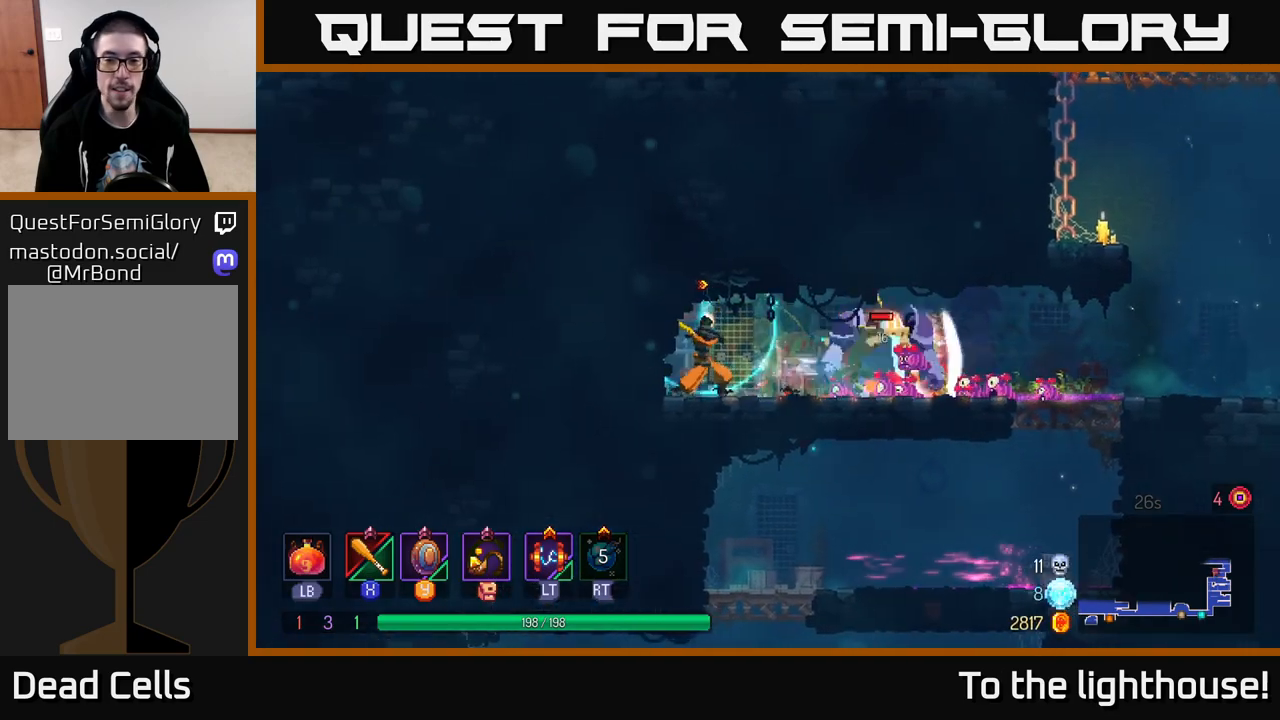
{"buttons": [], "left_stick": "right", "right_stick": "center", "events": [[67, "X", "down"], [167, "X", "up"], [367, "X", "down"], [467, "X", "up"]]}
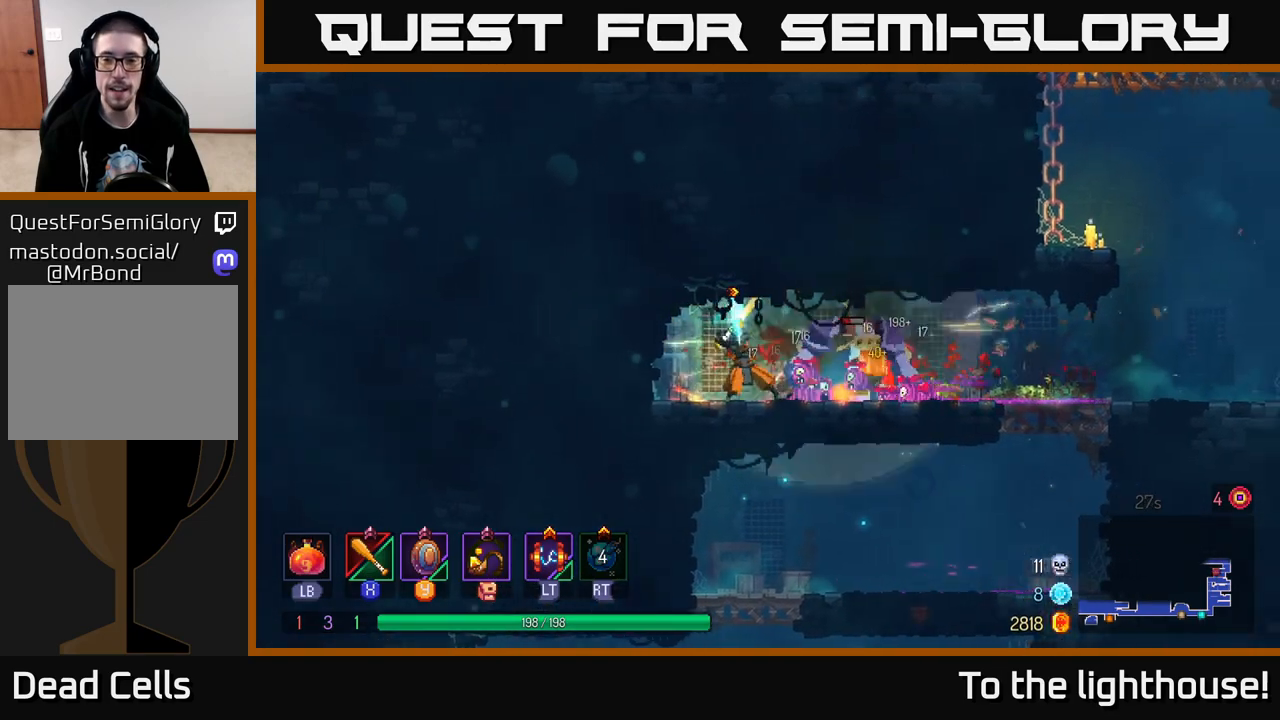
{"buttons": [], "left_stick": "right", "right_stick": "center", "events": [[50, "X", "down"], [150, "X", "up"], [283, "left_stick", "center"], [417, "left_stick", "right"]]}
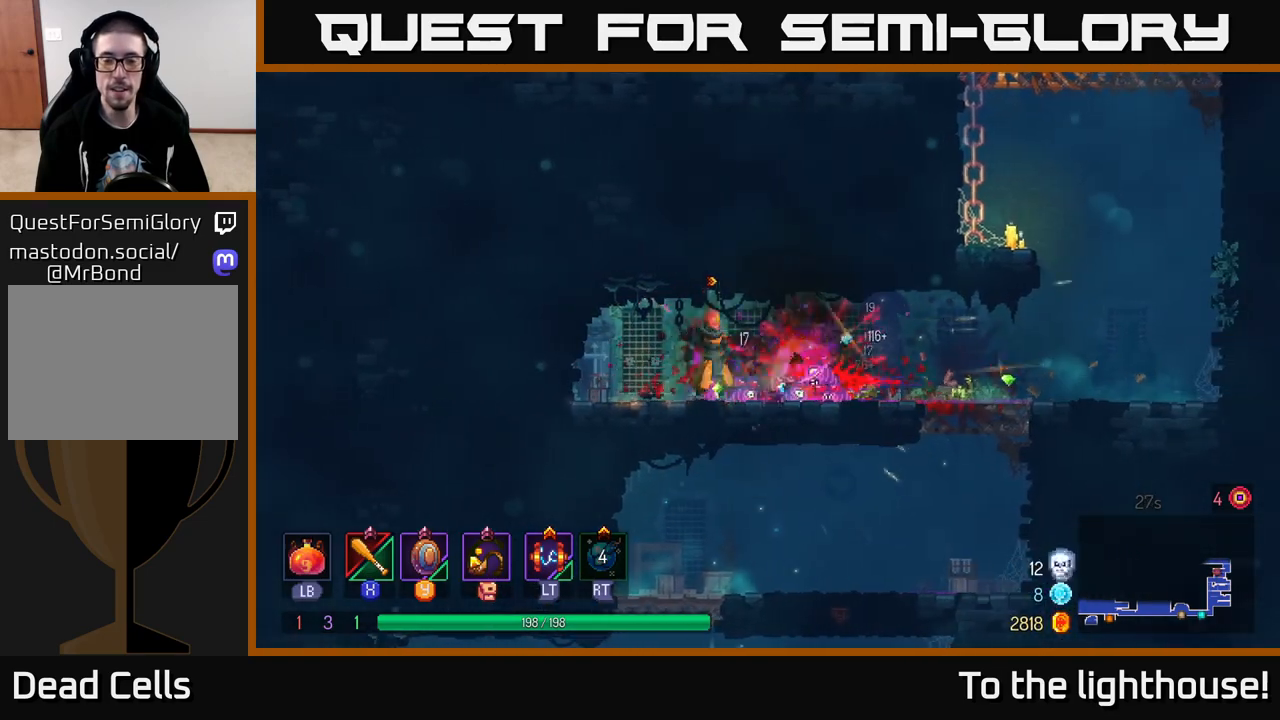
{"buttons": [], "left_stick": "right", "right_stick": "center", "events": [[33, "B", "down"], [150, "B", "up"]]}
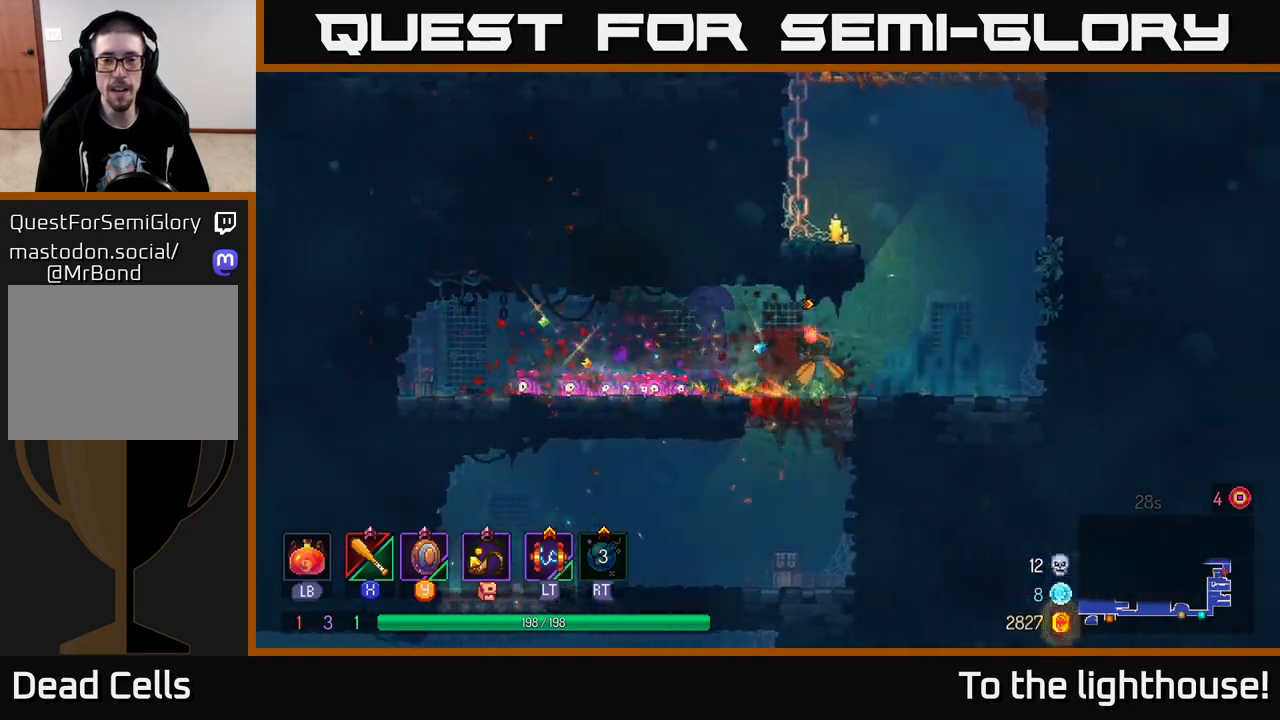
{"buttons": ["A"], "left_stick": "left", "right_stick": "center", "events": [[167, "A", "down"], [250, "left_stick", "left"], [317, "A", "up"], [450, "A", "down"]]}
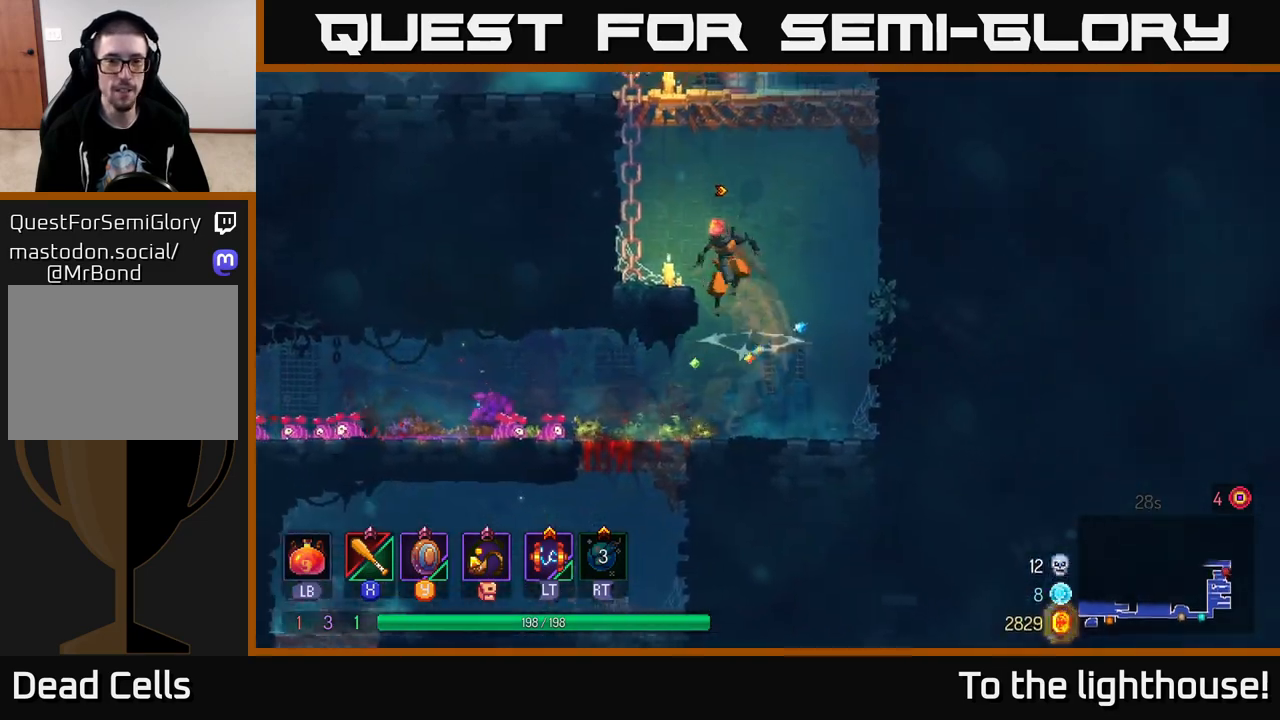
{"buttons": ["A"], "left_stick": "left", "right_stick": "center", "events": [[133, "A", "up"], [467, "A", "down"]]}
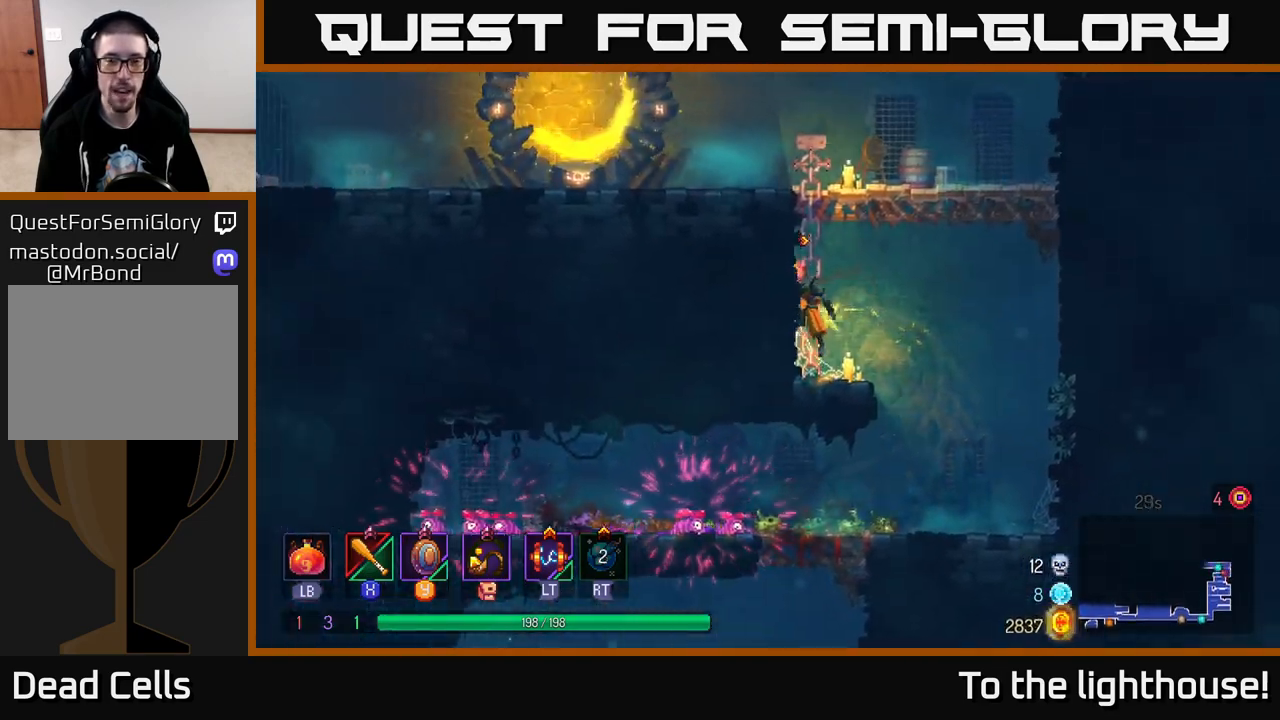
{"buttons": [], "left_stick": "left", "right_stick": "center", "events": [[150, "A", "up"]]}
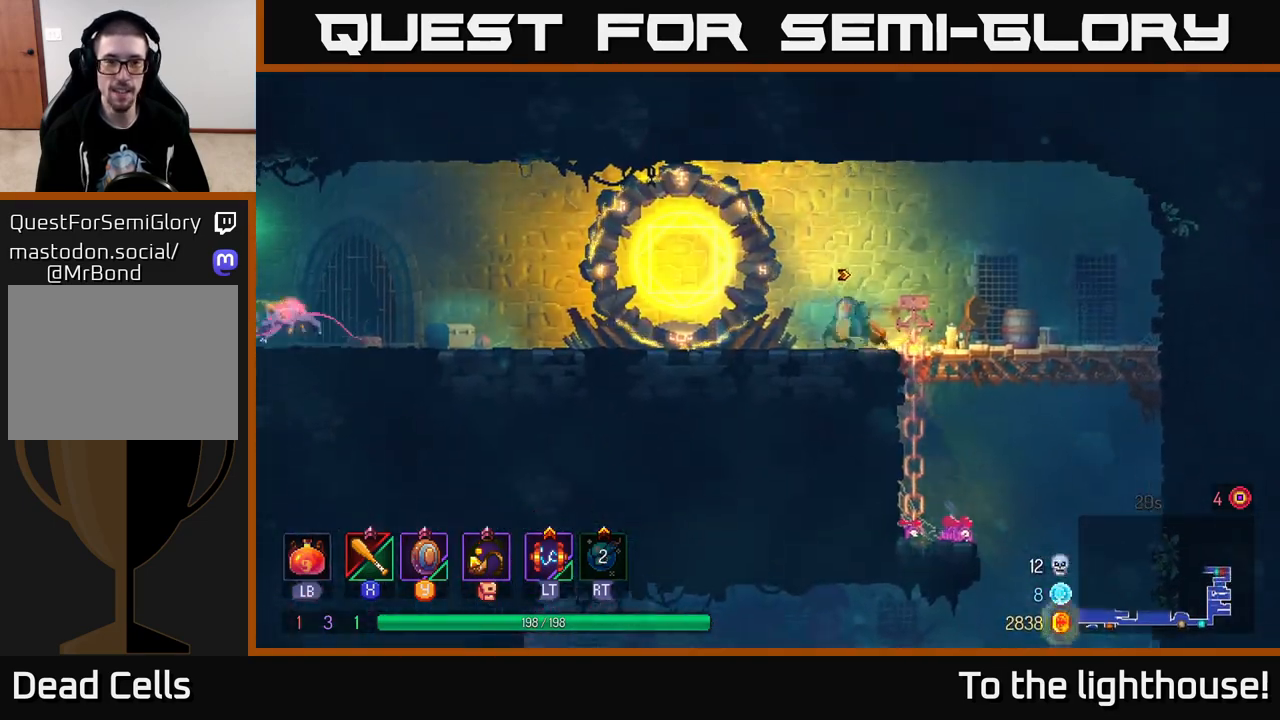
{"buttons": [], "left_stick": "left", "right_stick": "center", "events": []}
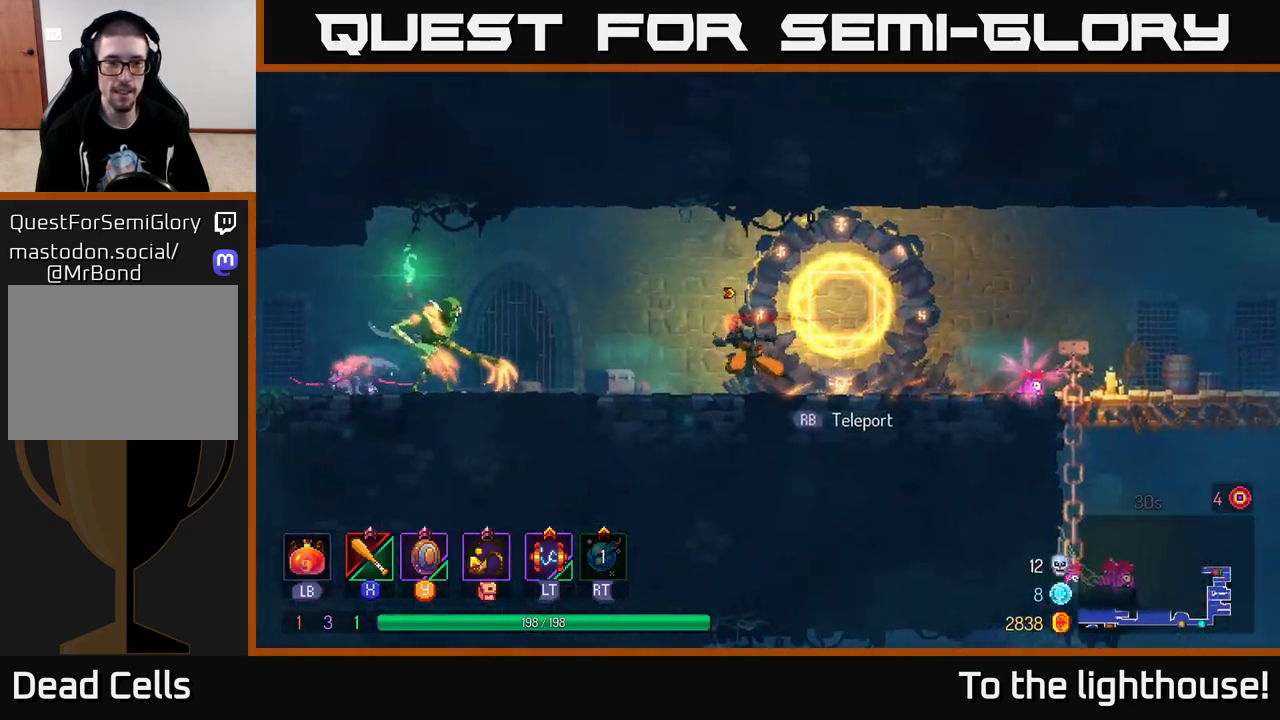
{"buttons": [], "left_stick": "left", "right_stick": "center", "events": [[250, "X", "down"], [350, "X", "up"], [450, "X", "down"], [500, "X", "up"]]}
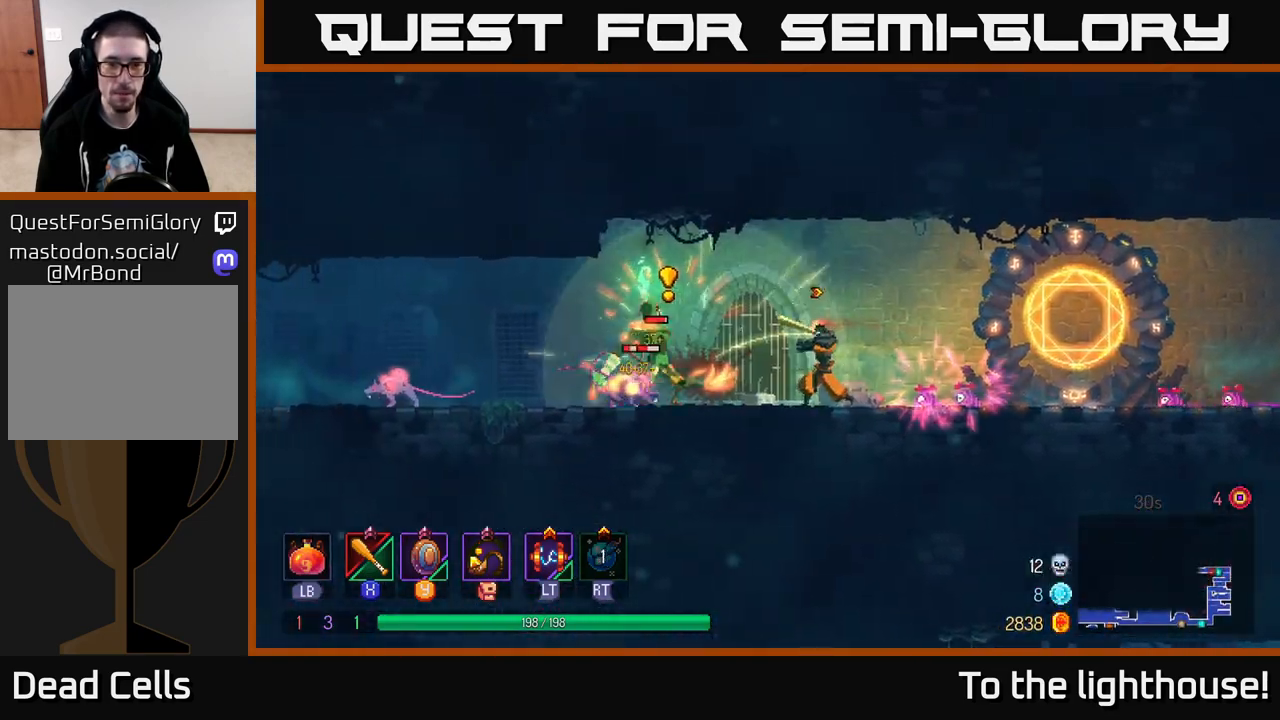
{"buttons": [], "left_stick": "left", "right_stick": "center", "events": [[150, "B", "down"], [233, "B", "up"], [300, "B", "down"], [383, "B", "up"]]}
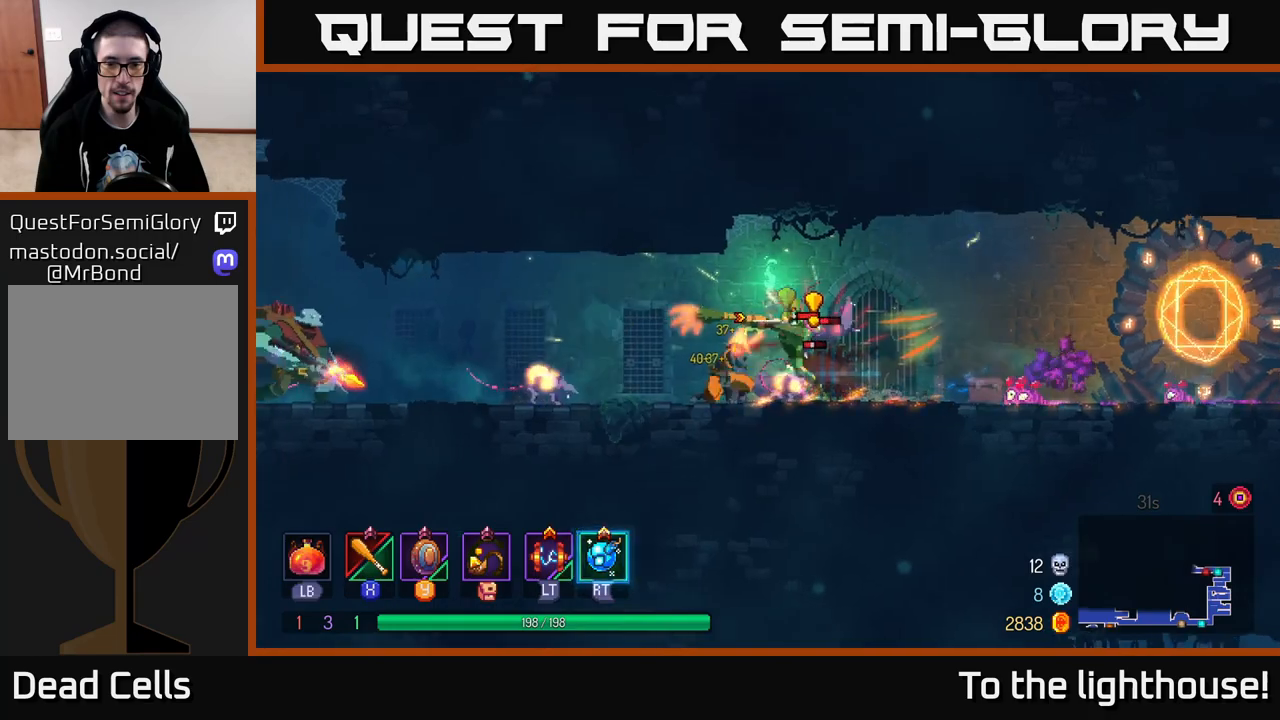
{"buttons": [], "left_stick": "left", "right_stick": "center", "events": [[83, "X", "down"], [183, "X", "up"], [417, "B", "down"], [500, "B", "up"]]}
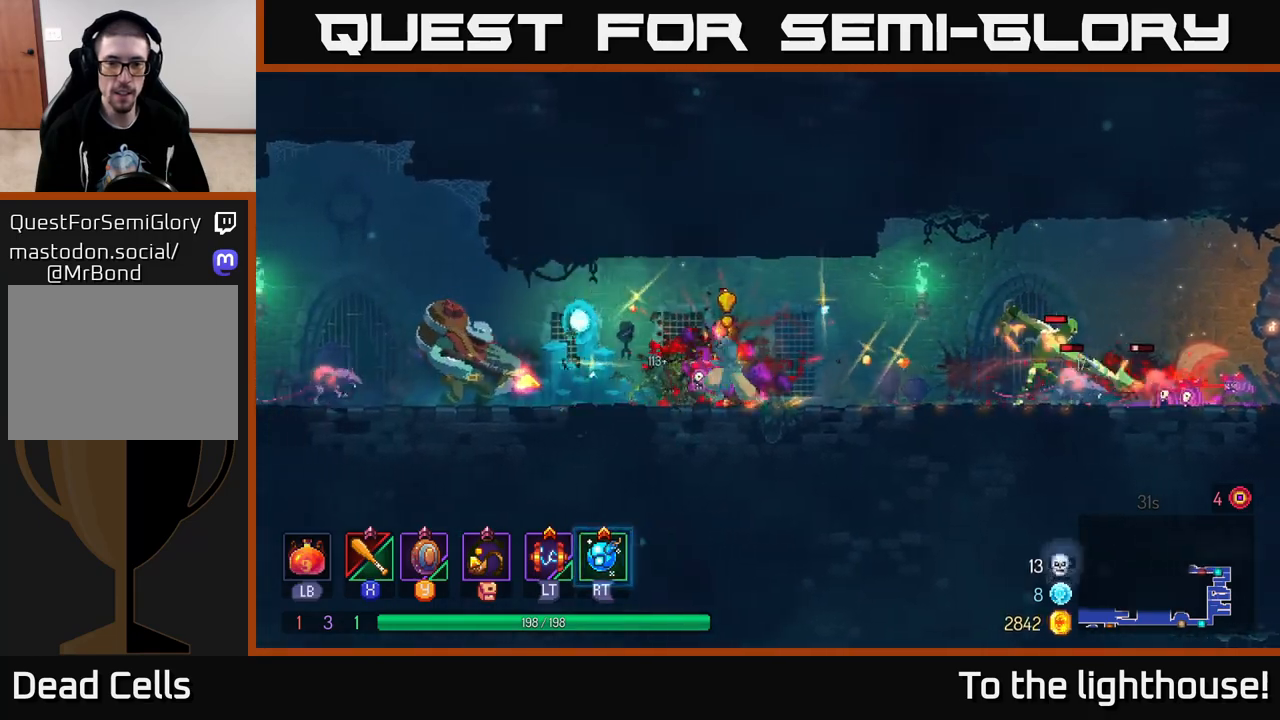
{"buttons": [], "left_stick": "left", "right_stick": "center", "events": [[83, "B", "down"], [200, "B", "up"]]}